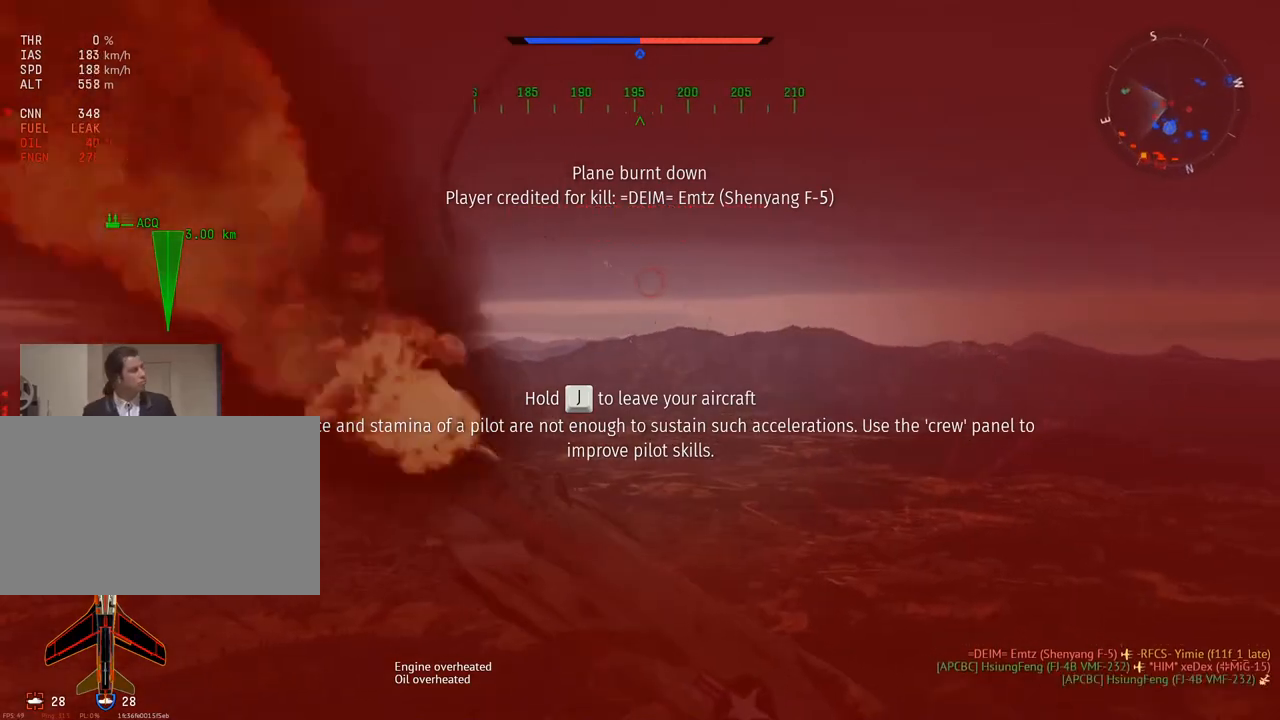
Gameplay with keyboard and mouse; each line is a JSON object with the keys and mouse buttons held at the frame after it. "events" lists presses ("down") and releases ("up") of "1", "2", "3", "4", "5", "a", "alt", "c", "caps_lock", "ctrl", "d", "e", "f", "g", "q", "r", "s", "shift", "space", "t", "tab", "v", "w", "x", "z", "mouse_left", "mouse_wheel" and "mouse_right" between this image and that frame as [ms after this image, input, new state], when the widget could be followed in between. "mouse_left", "mouse_wheel", "mouse_right" = the "left", "wheel", "right" buttons of the "mouse" list. No other keys are recorded. "wheel" means that the mouse wheel is clicked or scrolled. "mouse_move" is the direction in which the mouse moves at that frame (one of eight, or "still"), when it could be read.
{"keys": ["alt"], "mouse": [], "mouse_move": "still", "events": [[100, "alt", "down"]]}
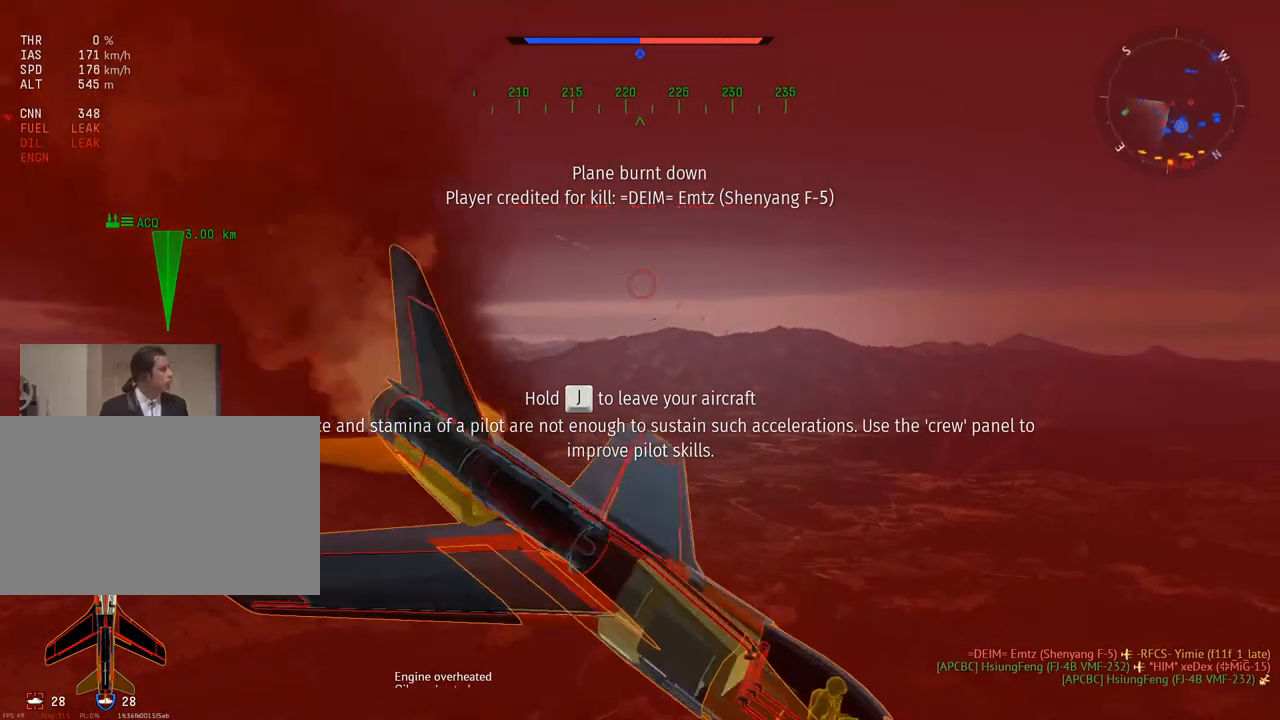
{"keys": [], "mouse": [], "mouse_move": "still", "events": [[451, "alt", "up"]]}
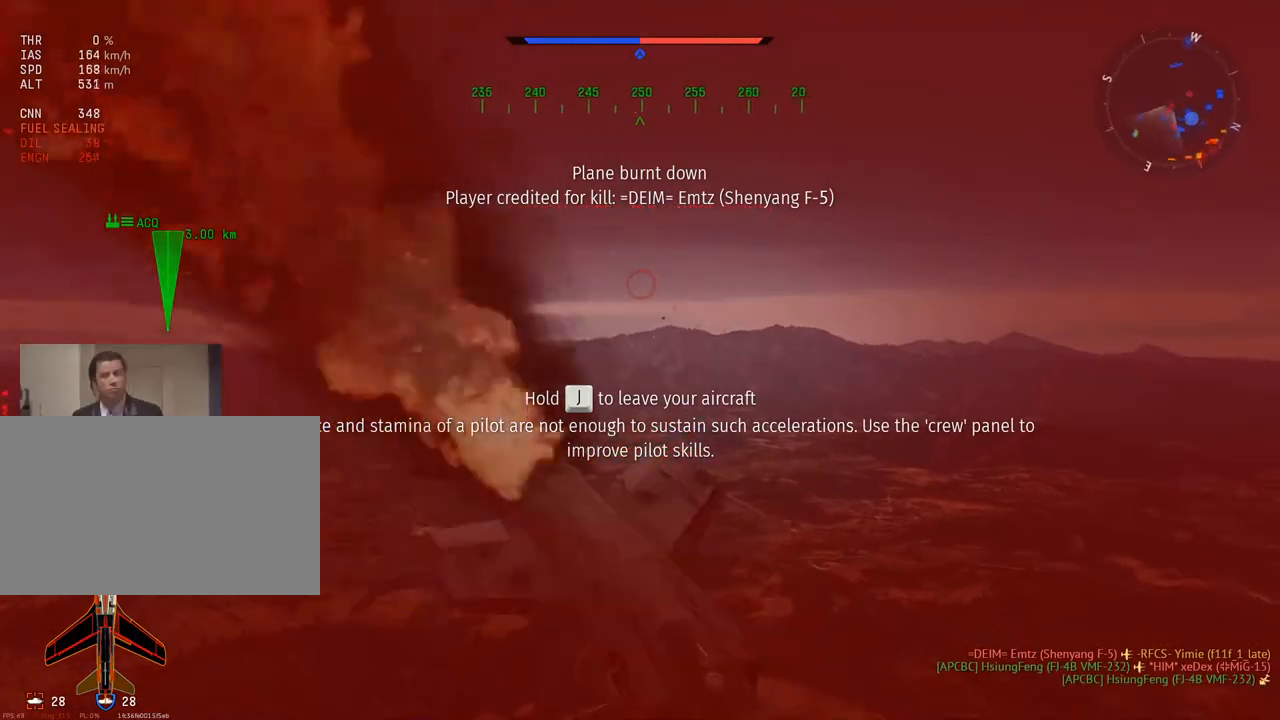
{"keys": [], "mouse": [], "mouse_move": "still", "events": []}
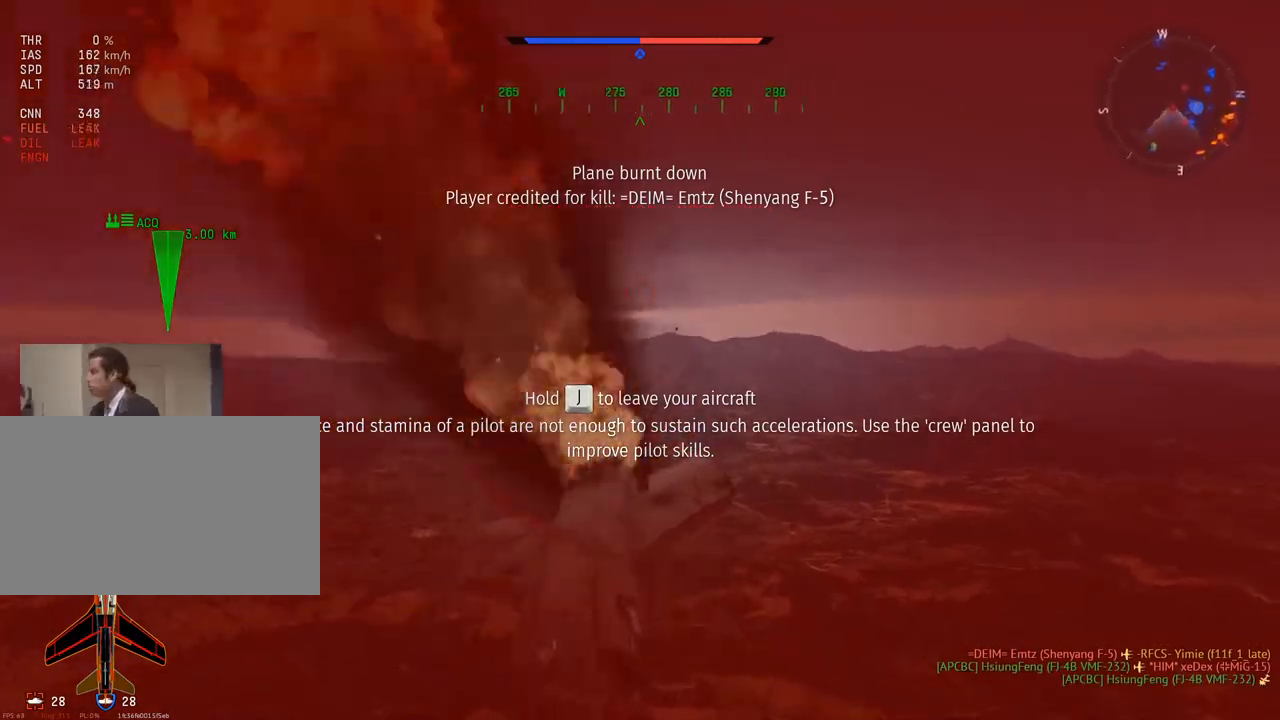
{"keys": [], "mouse": [], "mouse_move": "still", "events": []}
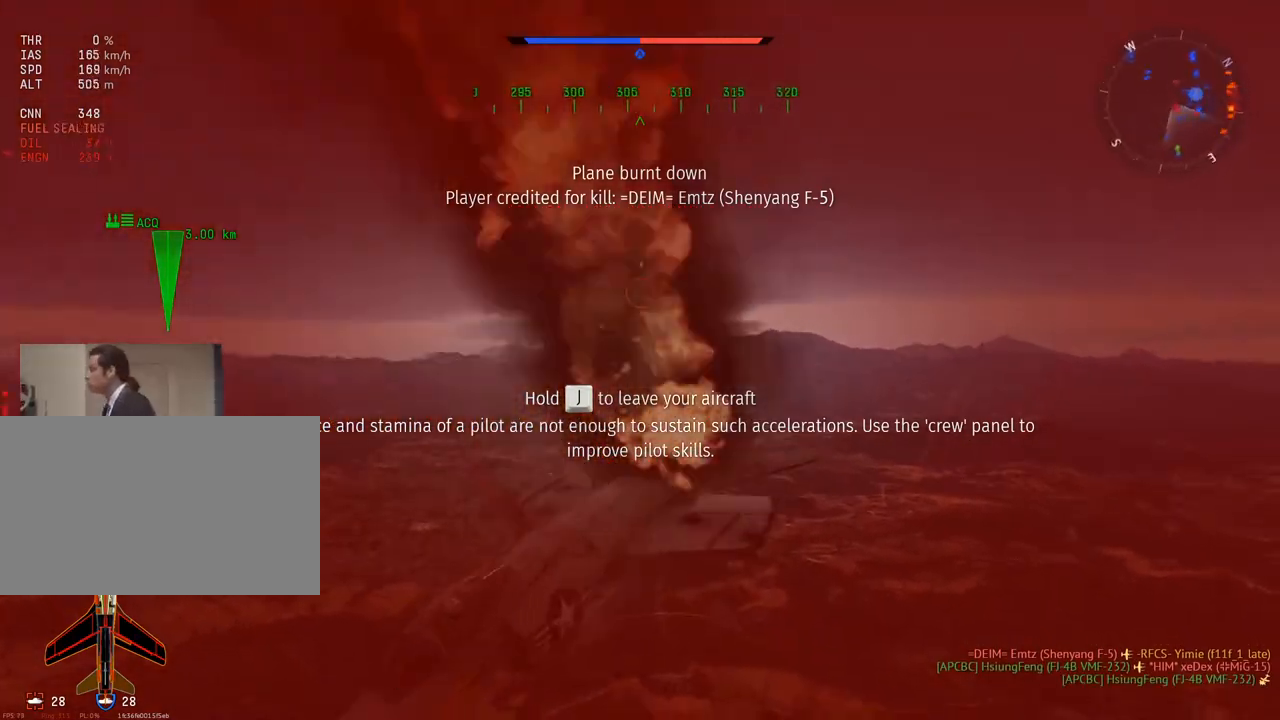
{"keys": [], "mouse": [], "mouse_move": "still", "events": []}
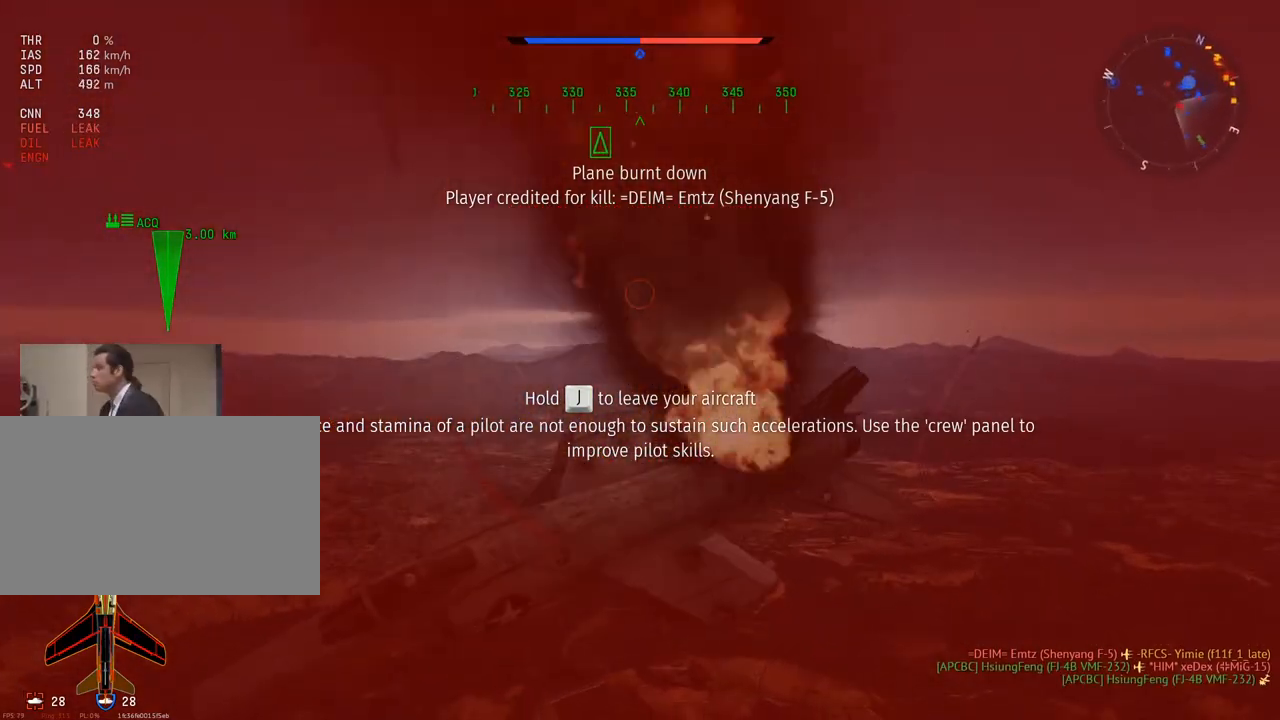
{"keys": [], "mouse": [], "mouse_move": "still", "events": []}
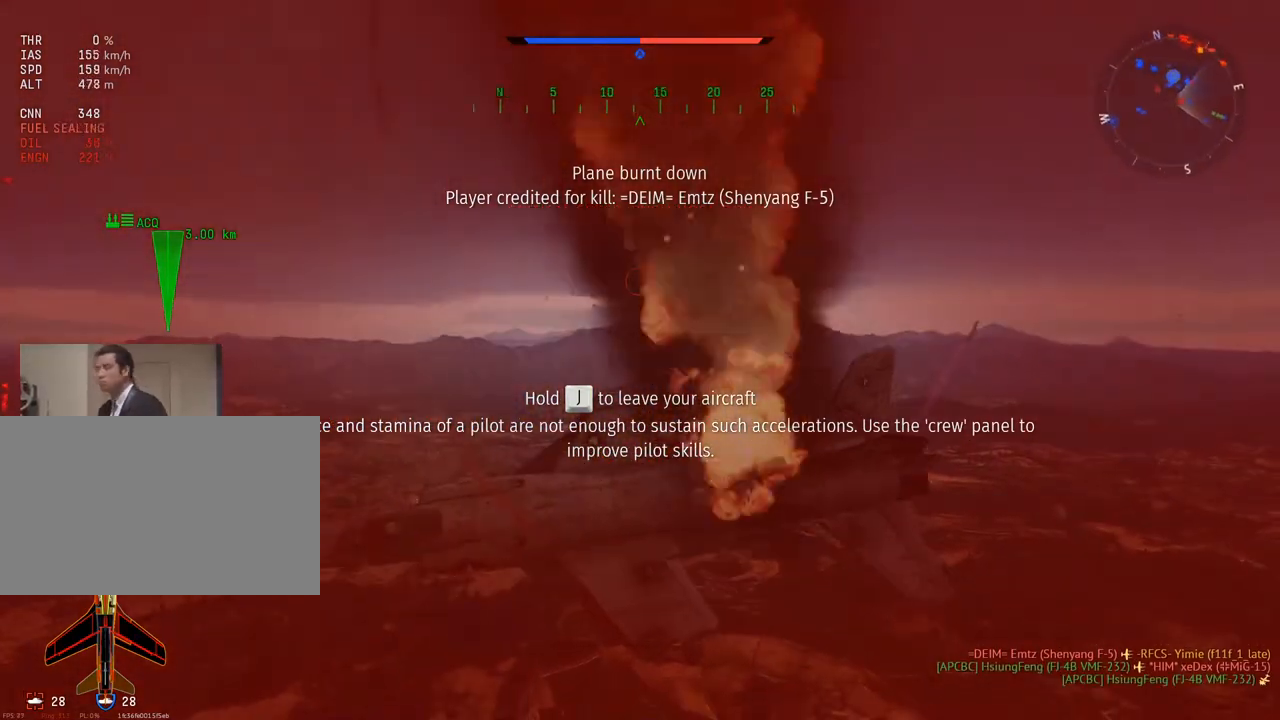
{"keys": [], "mouse": [], "mouse_move": "still", "events": []}
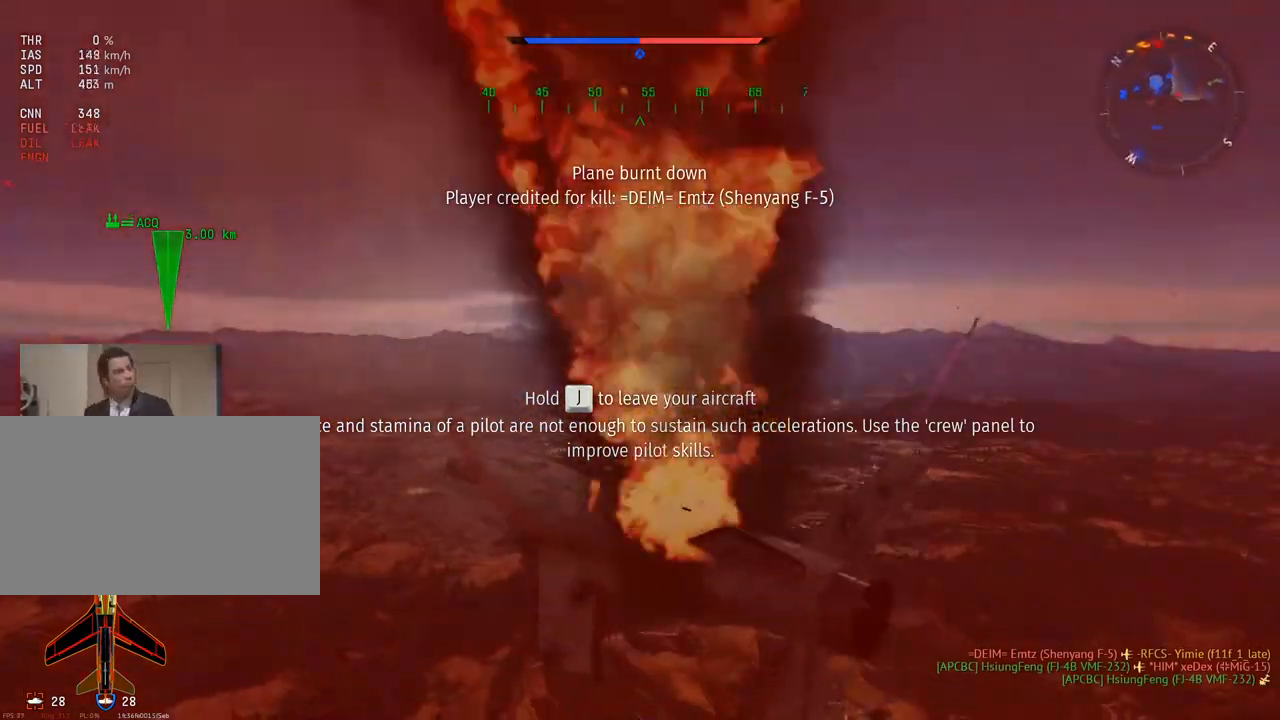
{"keys": [], "mouse": [], "mouse_move": "up", "events": []}
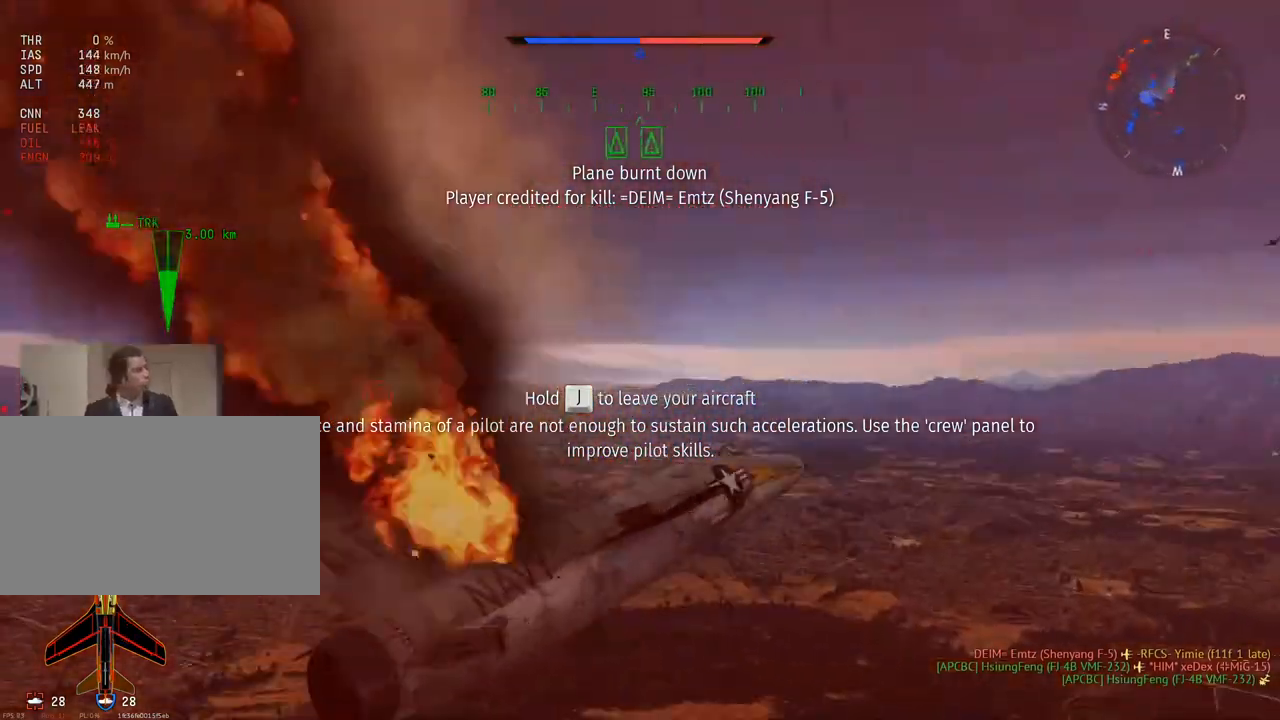
{"keys": ["alt", "tab"], "mouse": [], "mouse_move": "down", "events": [[450, "alt", "down"], [500, "tab", "down"]]}
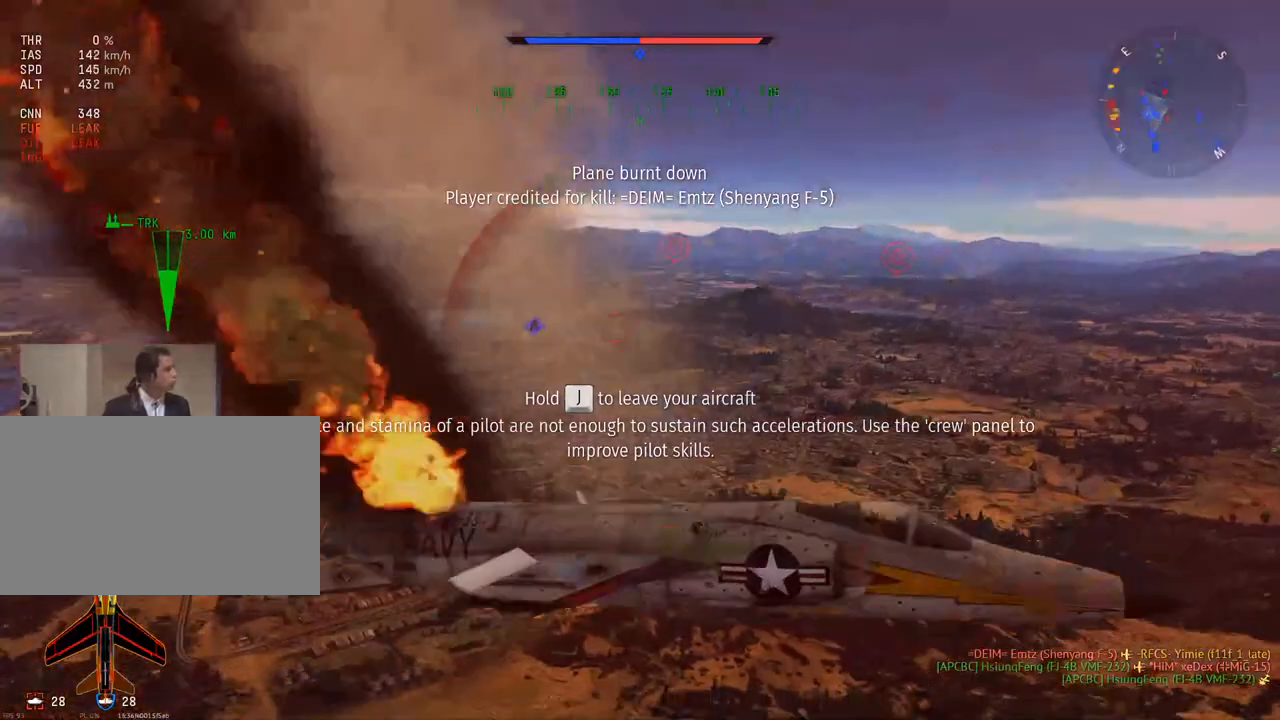
{"keys": [], "mouse": [], "mouse_move": "down-right", "events": [[50, "alt", "up"], [134, "tab", "up"]]}
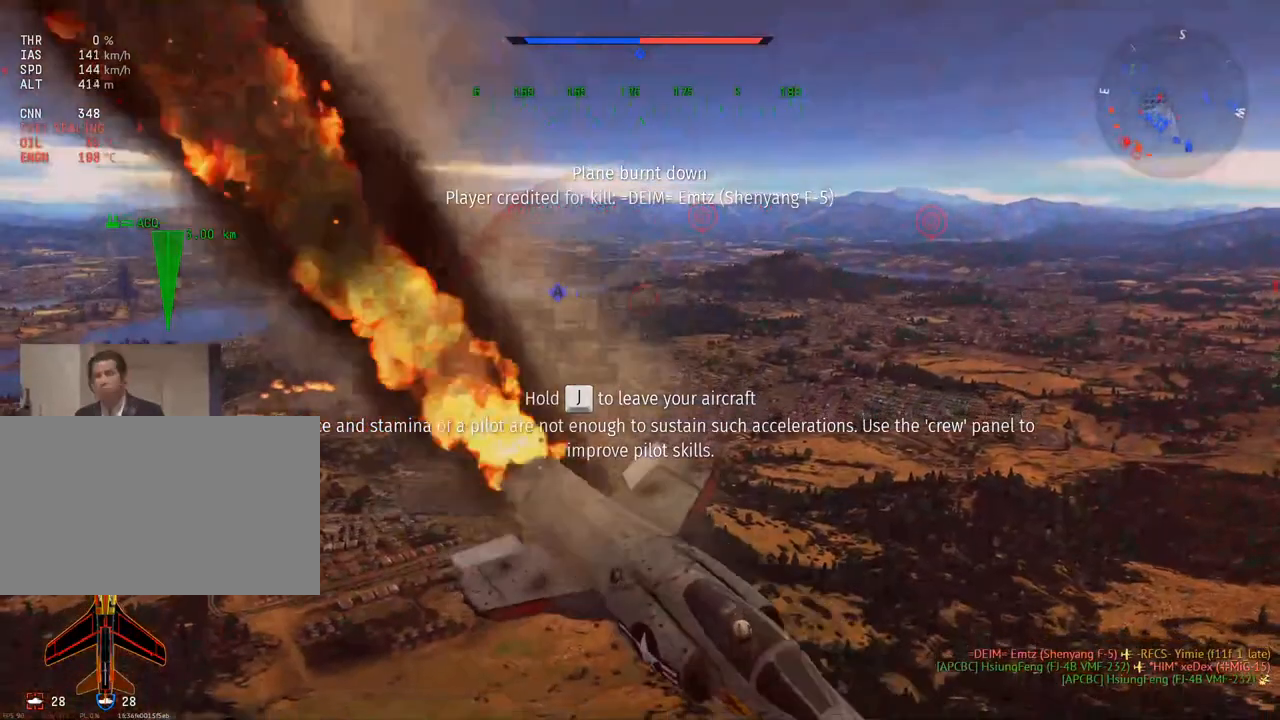
{"keys": [], "mouse": [], "mouse_move": "still", "events": [[333, "mouse_left", "down"], [483, "mouse_left", "up"]]}
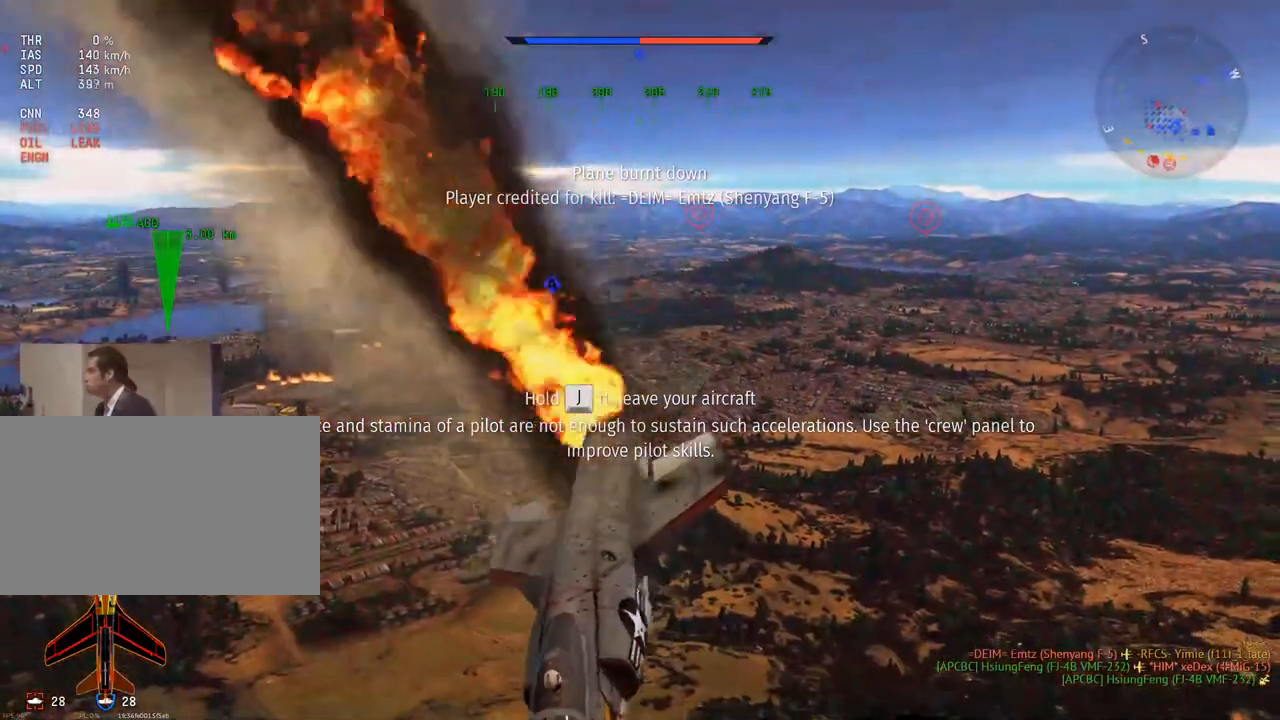
{"keys": [], "mouse": [], "mouse_move": "right", "events": []}
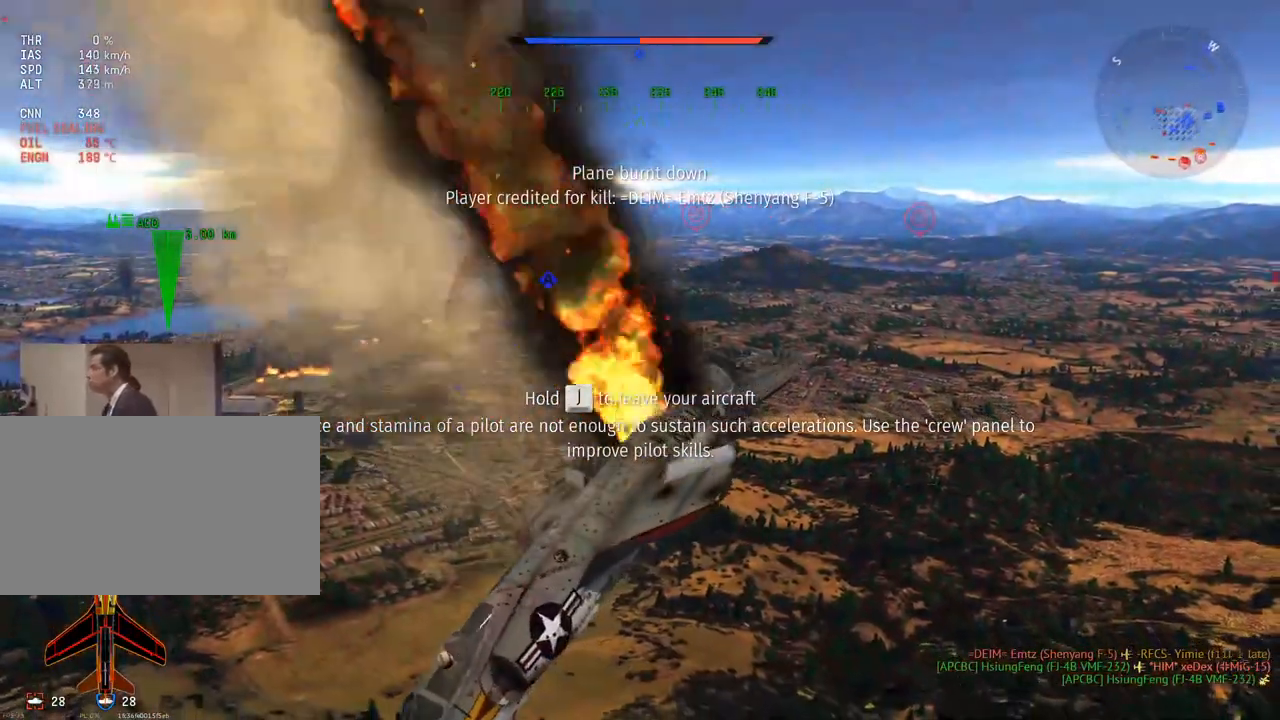
{"keys": [], "mouse": [], "mouse_move": "still", "events": [[233, "mouse_wheel", "down"], [317, "mouse_wheel", "up"], [417, "mouse_wheel", "down"], [500, "mouse_wheel", "up"]]}
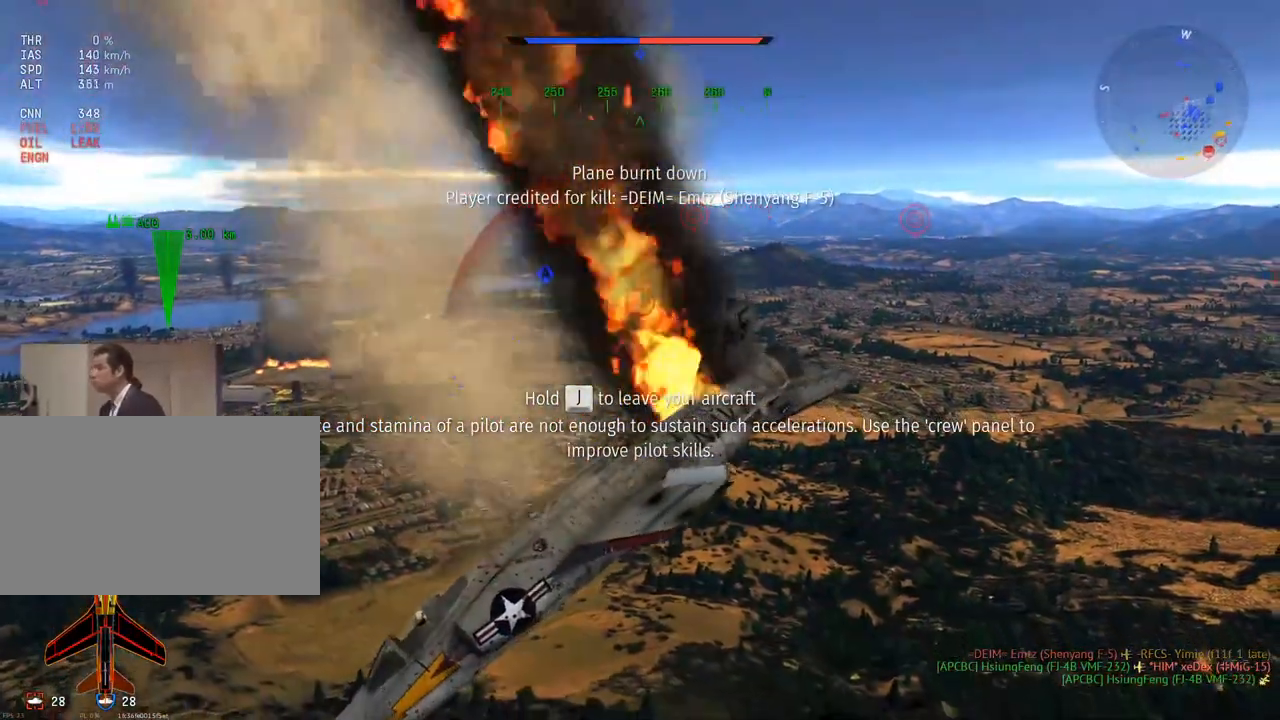
{"keys": [], "mouse": [], "mouse_move": "still", "events": []}
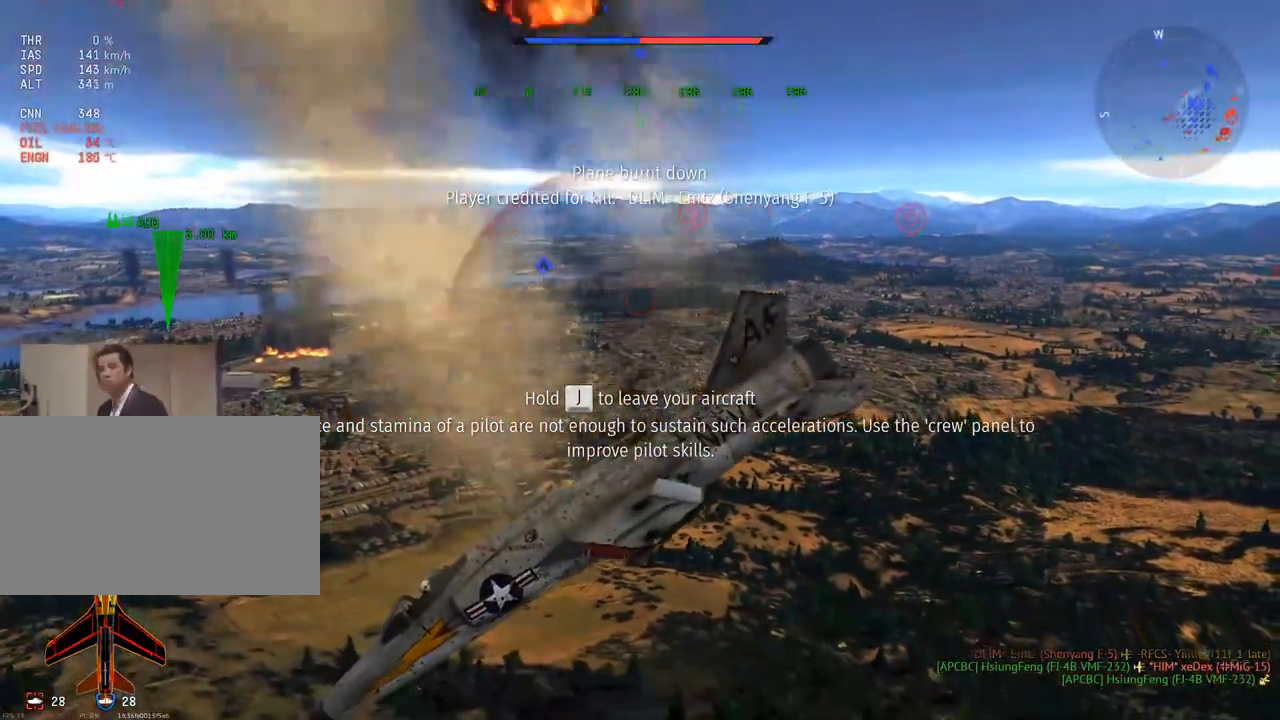
{"keys": [], "mouse": [], "mouse_move": "right", "events": [[116, "mouse_left", "down"], [250, "mouse_left", "up"]]}
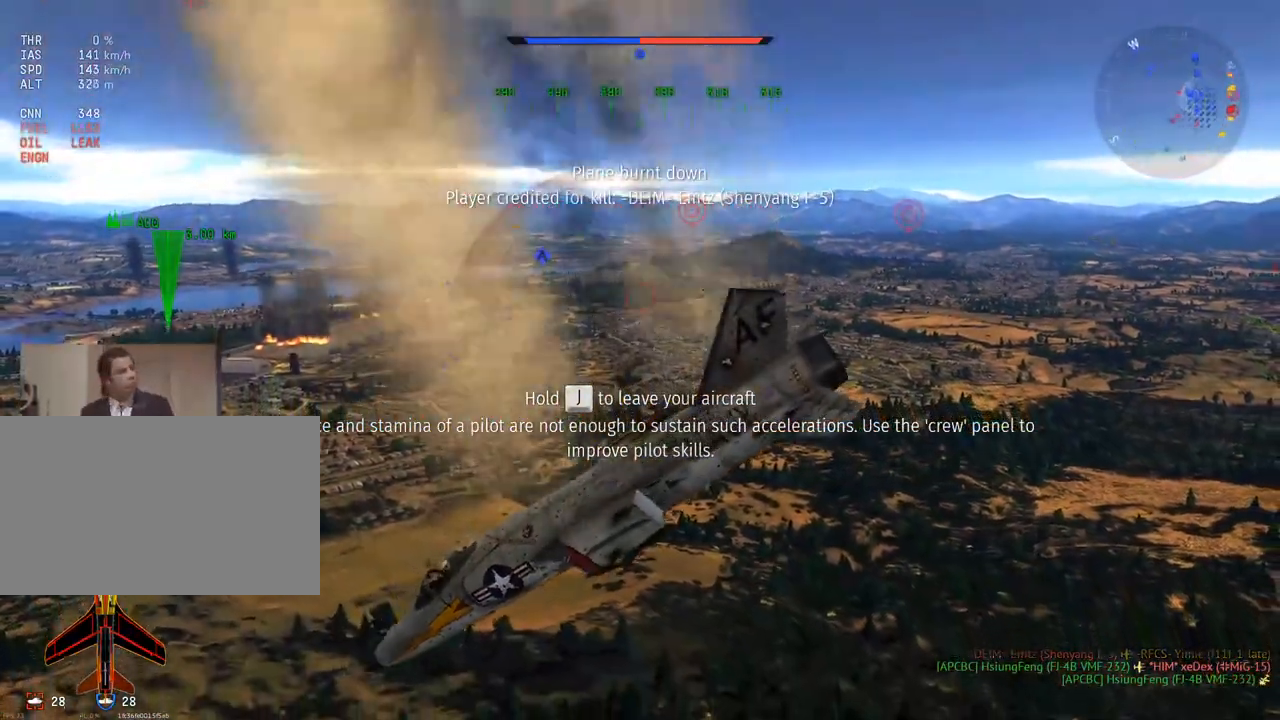
{"keys": [], "mouse": [], "mouse_move": "left", "events": []}
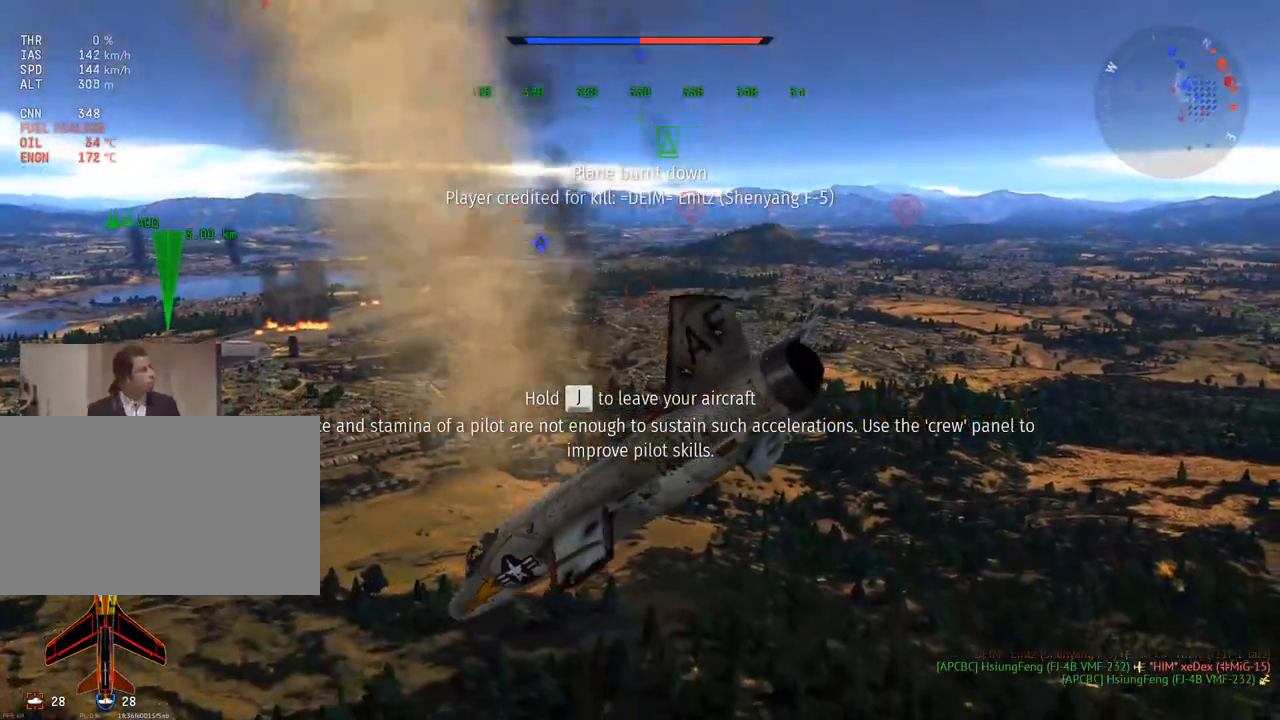
{"keys": [], "mouse": ["left"], "mouse_move": "still", "events": [[183, "mouse_left", "down"]]}
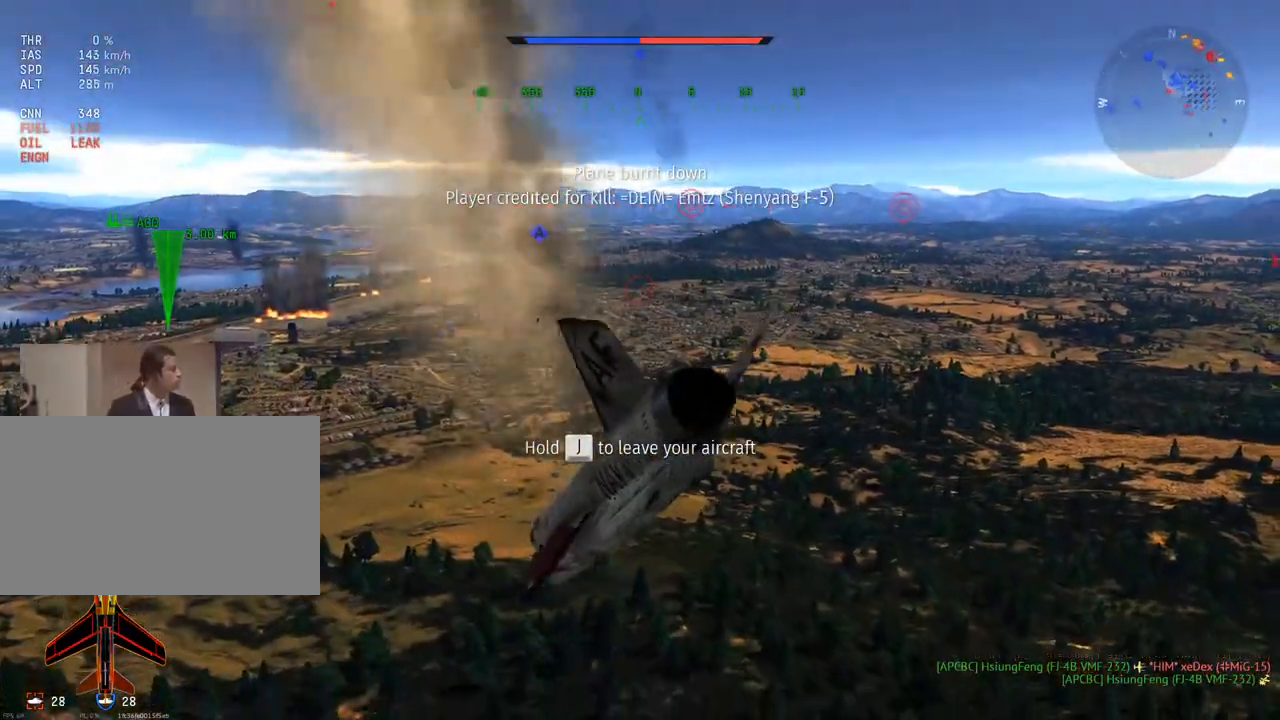
{"keys": [], "mouse": [], "mouse_move": "down", "events": [[67, "mouse_left", "up"], [300, "mouse_left", "down"], [401, "mouse_left", "up"]]}
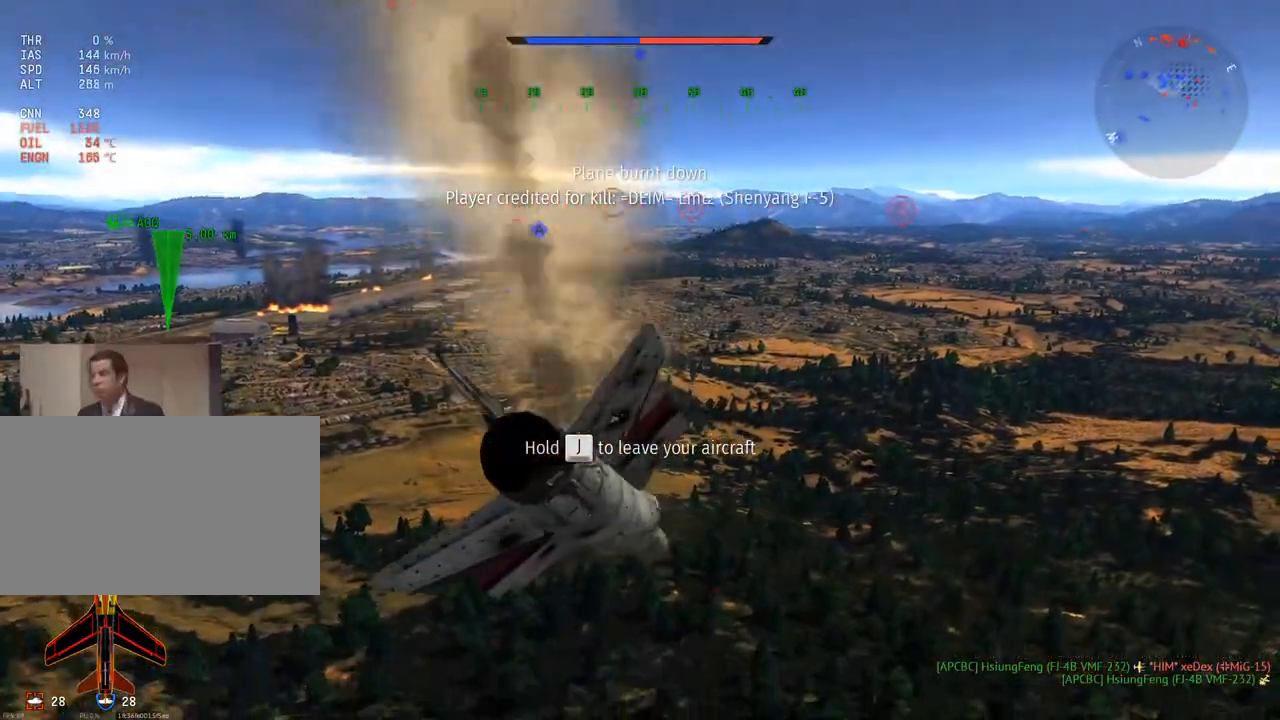
{"keys": [], "mouse": [], "mouse_move": "up-right", "events": []}
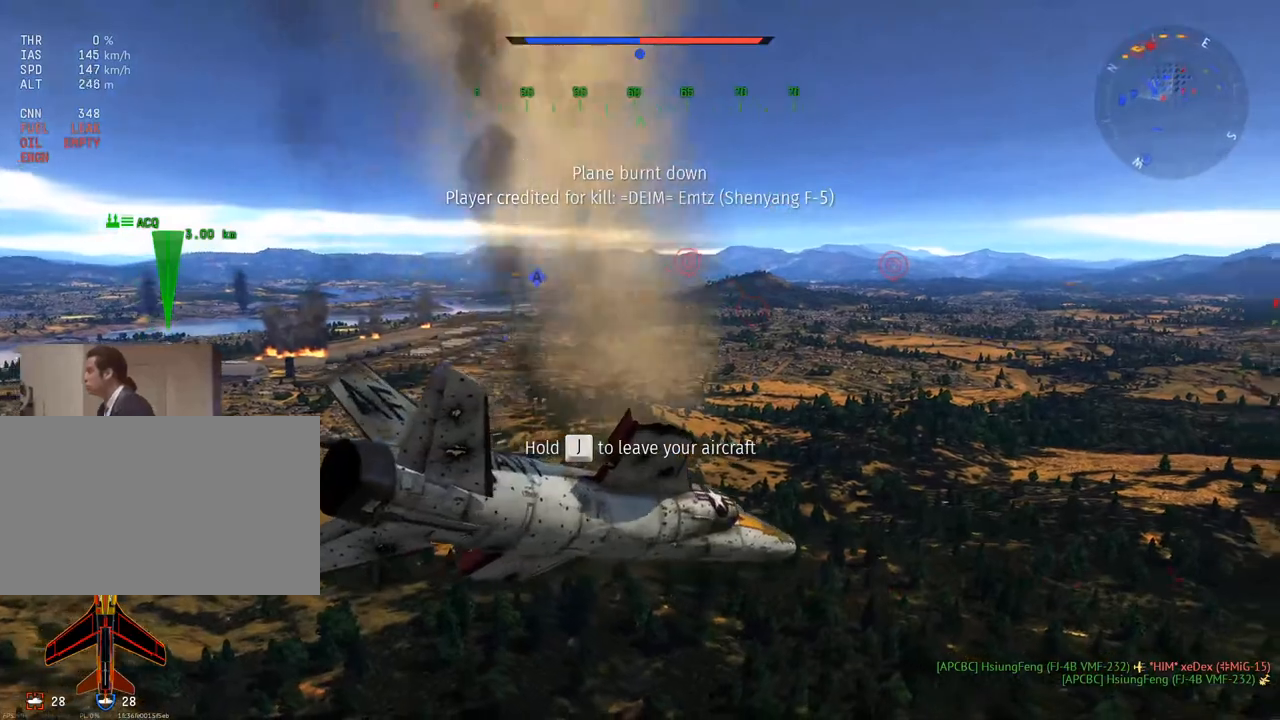
{"keys": [], "mouse": [], "mouse_move": "up-right", "events": []}
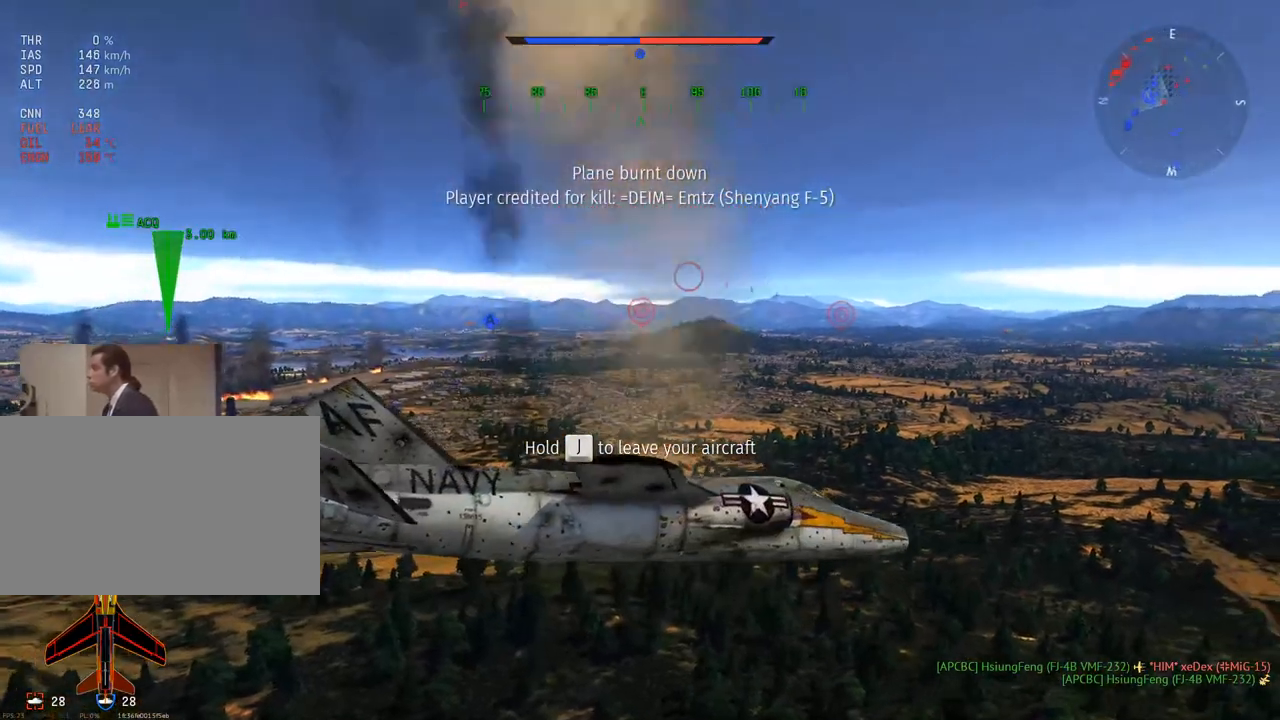
{"keys": [], "mouse": [], "mouse_move": "still", "events": []}
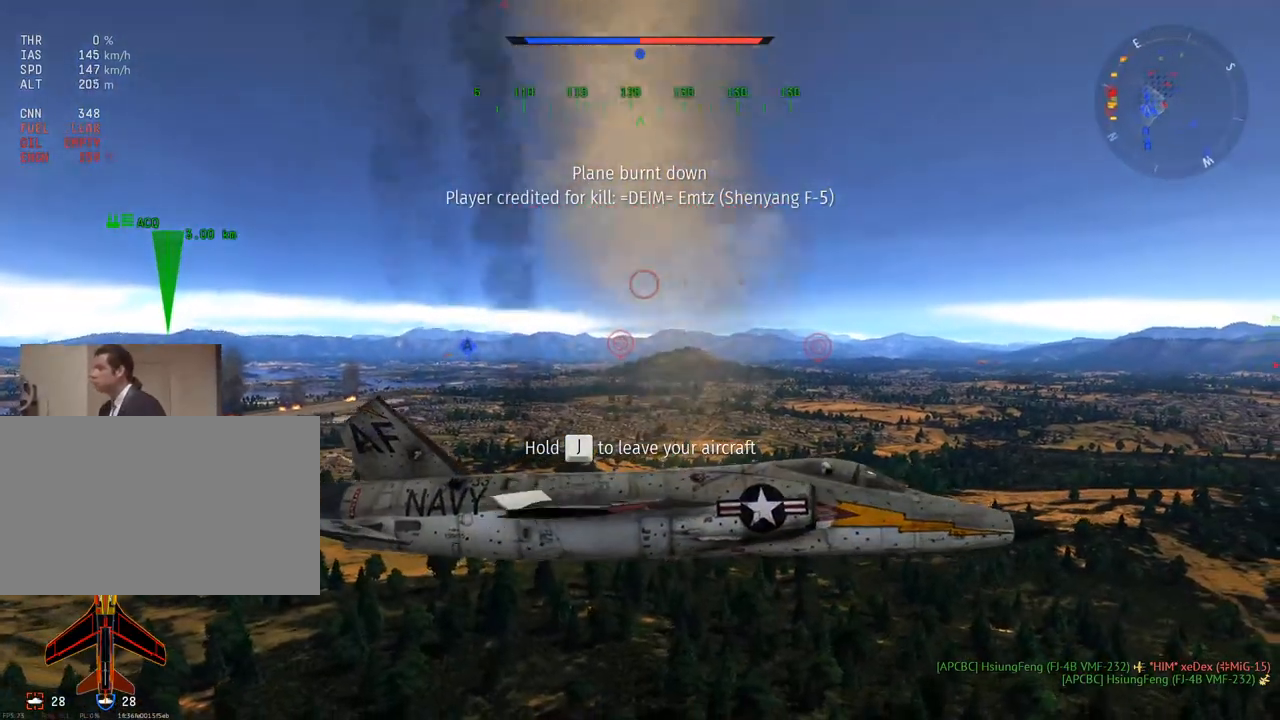
{"keys": [], "mouse": [], "mouse_move": "still", "events": []}
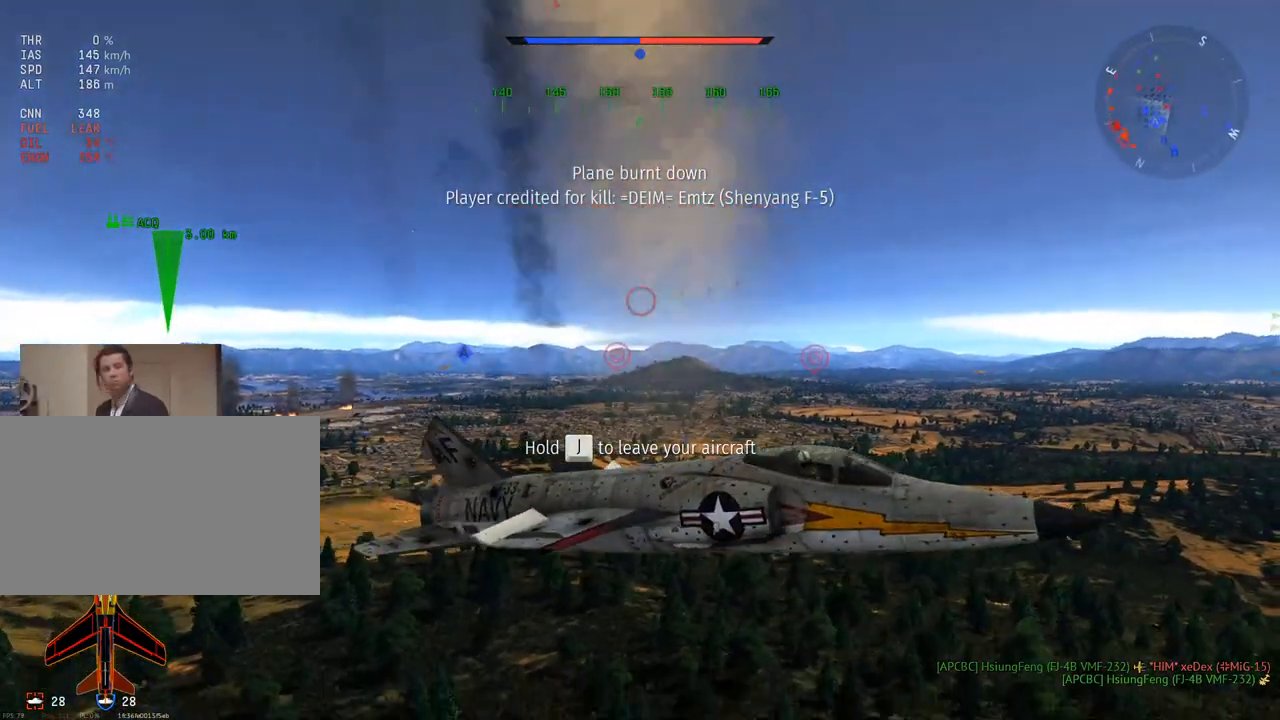
{"keys": [], "mouse": [], "mouse_move": "still", "events": []}
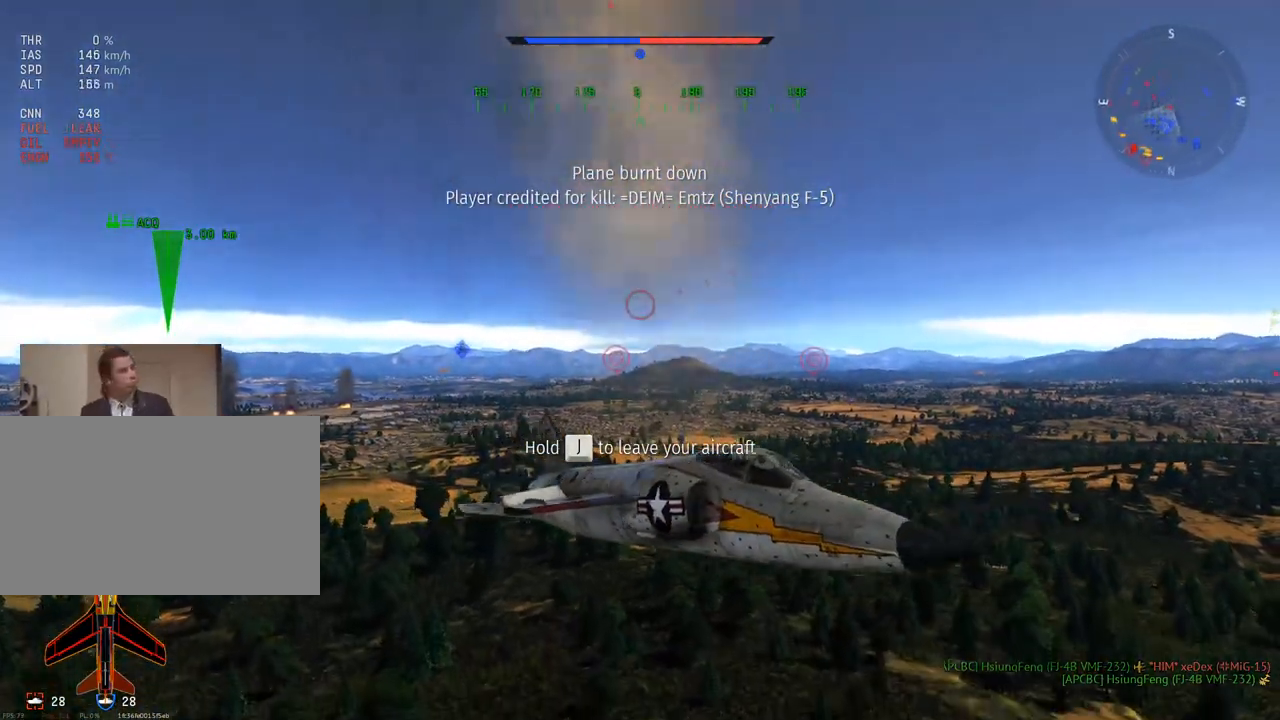
{"keys": [], "mouse": [], "mouse_move": "still", "events": []}
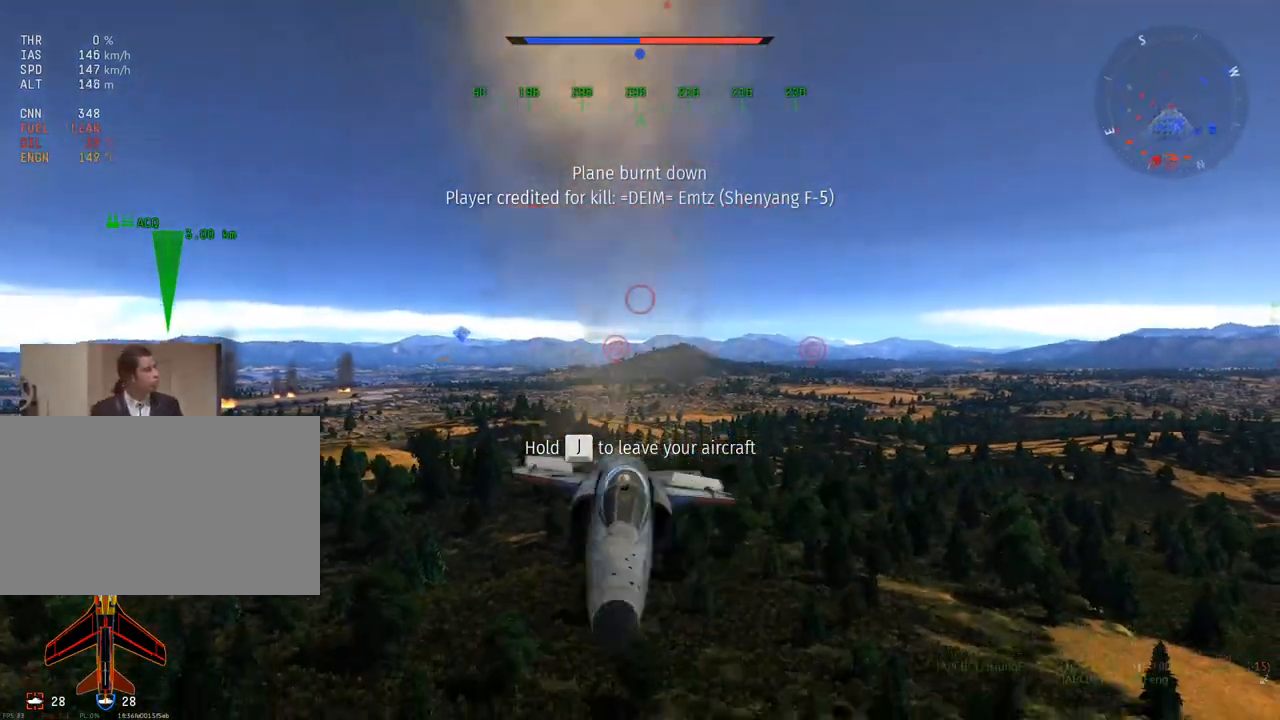
{"keys": [], "mouse": [], "mouse_move": "up-right", "events": []}
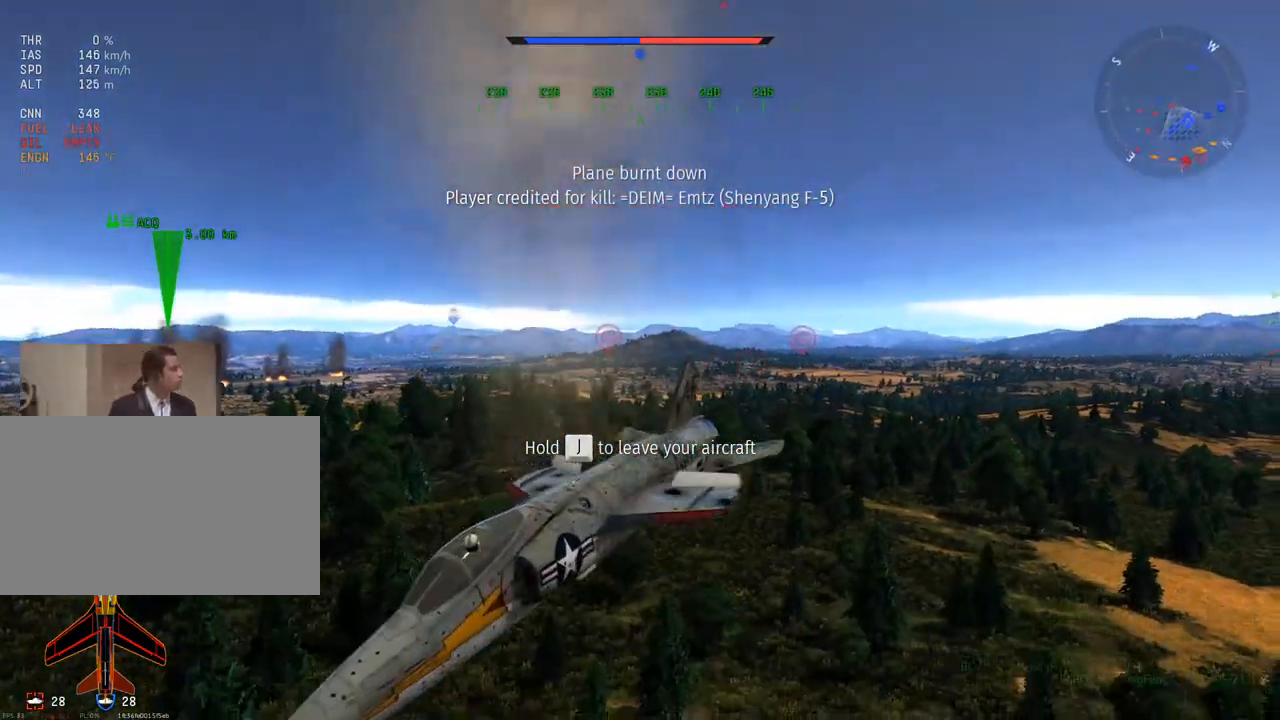
{"keys": [], "mouse": [], "mouse_move": "still", "events": []}
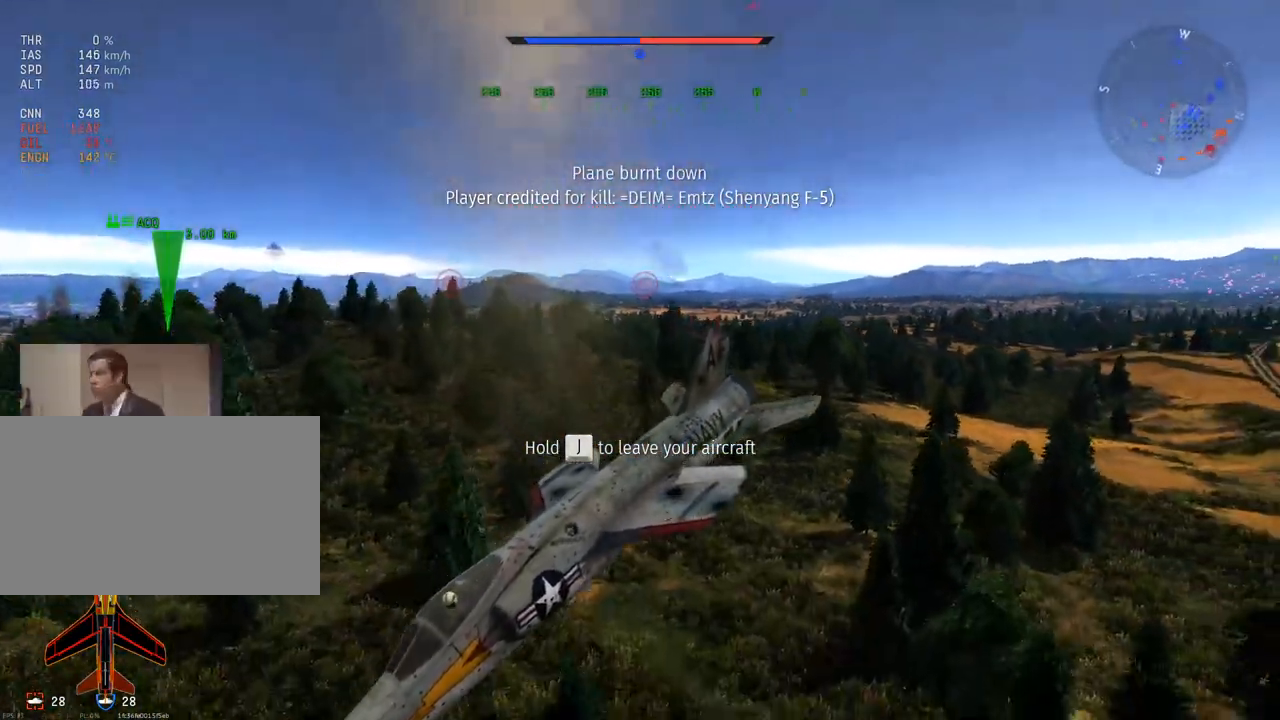
{"keys": ["tab"], "mouse": [], "mouse_move": "still", "events": [[450, "tab", "down"]]}
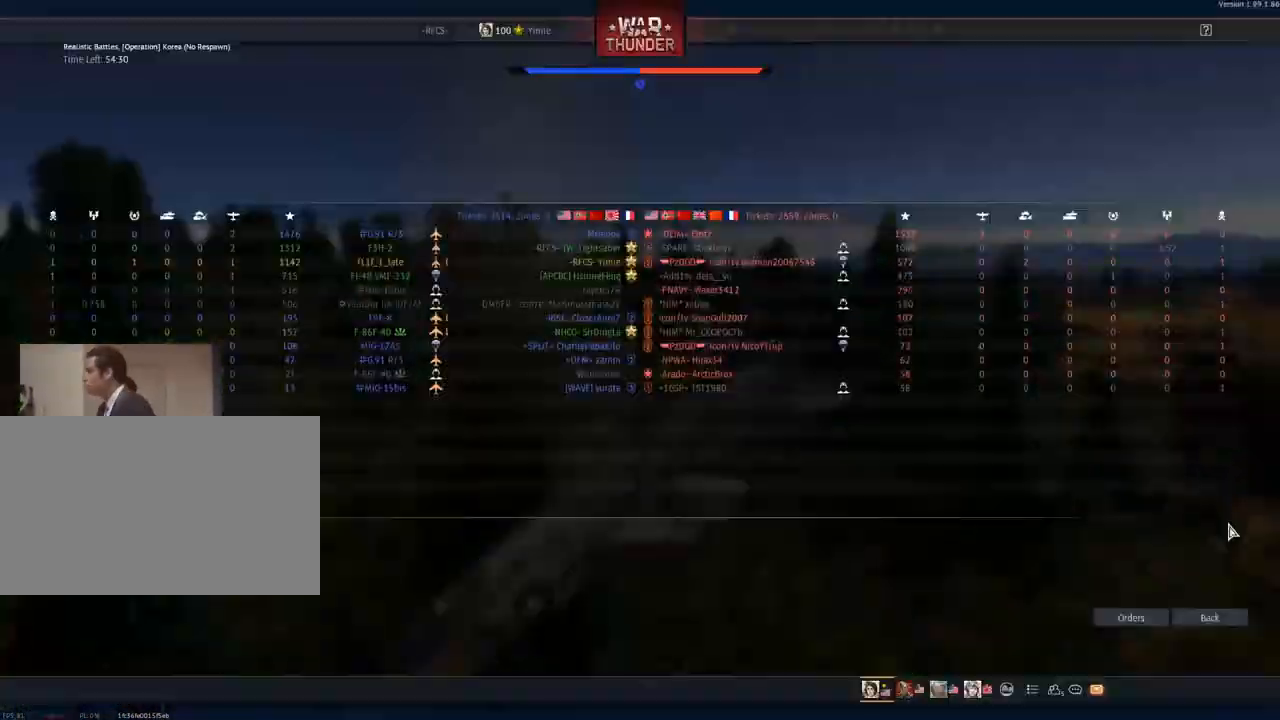
{"keys": ["tab"], "mouse": [], "mouse_move": "still", "events": []}
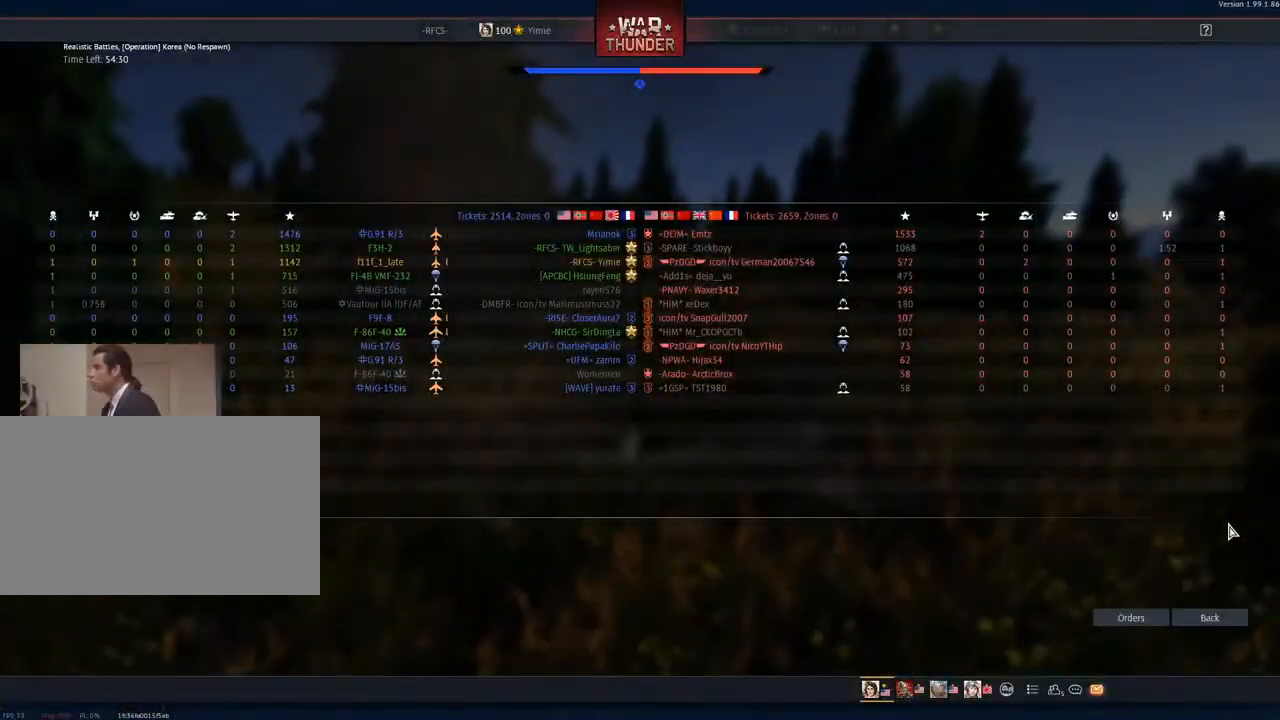
{"keys": ["tab"], "mouse": [], "mouse_move": "still", "events": []}
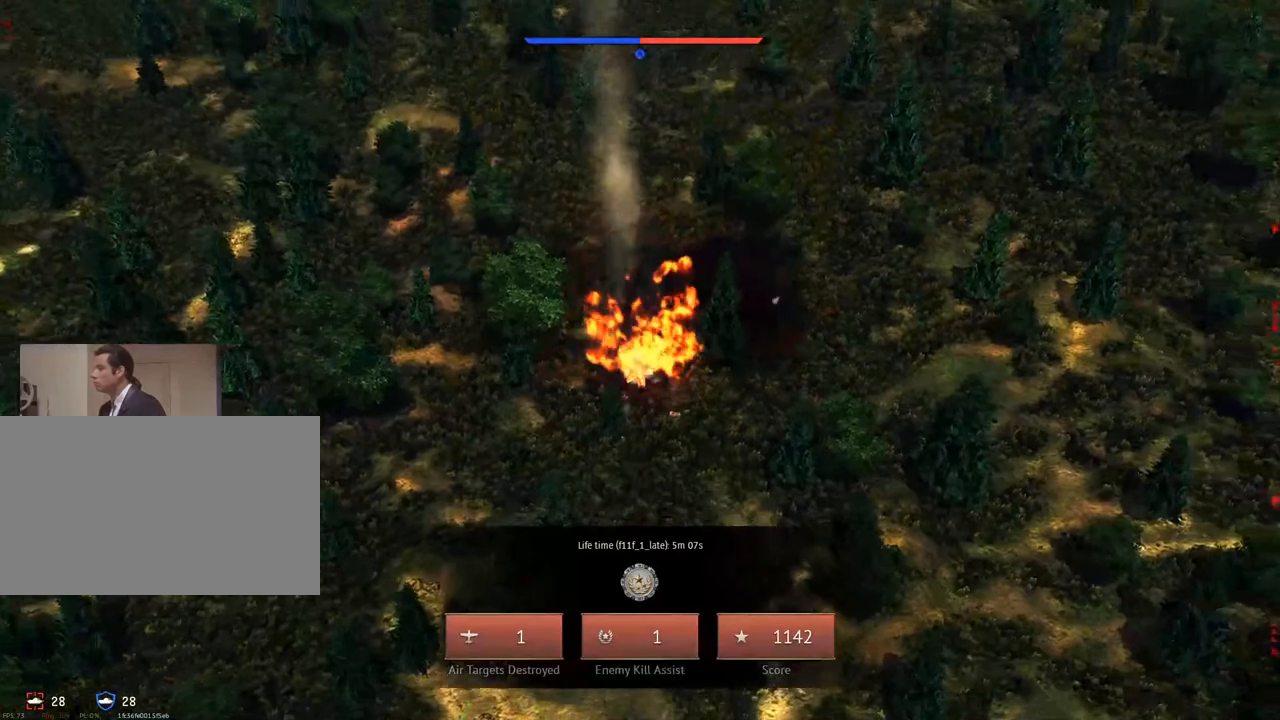
{"keys": ["tab"], "mouse": [], "mouse_move": "still", "events": [[201, "tab", "up"], [484, "tab", "down"]]}